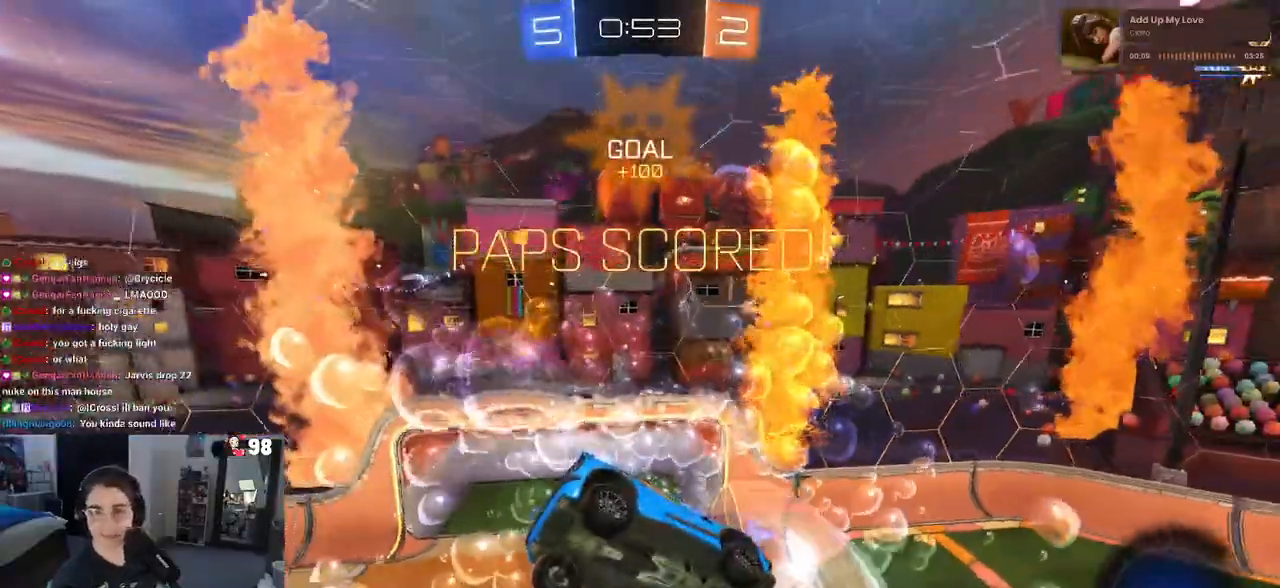
Gameplay with a controller (PlayStation layout); each line is a JSON object with the inputs held at the frame after it. "events" lists button and stick changes between this image and that frame as [ms after this image, input, new state], when the widget could be followed in between.
{"buttons": [], "left_stick": "center", "right_stick": "center", "events": [[50, "CROSS", "up"]]}
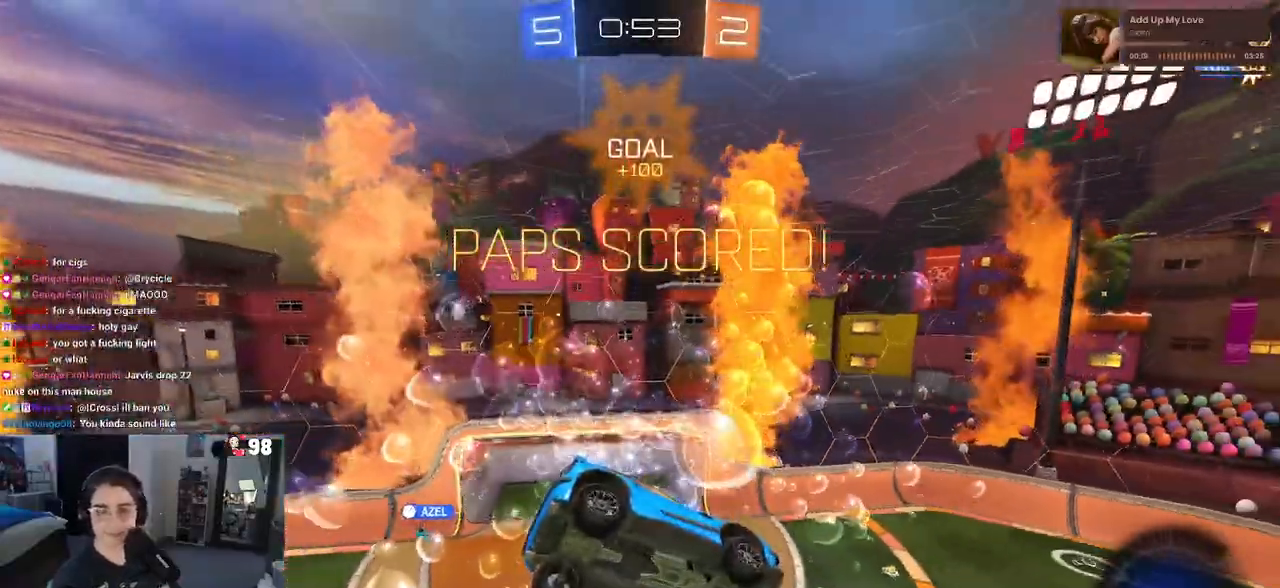
{"buttons": [], "left_stick": "center", "right_stick": "center", "events": []}
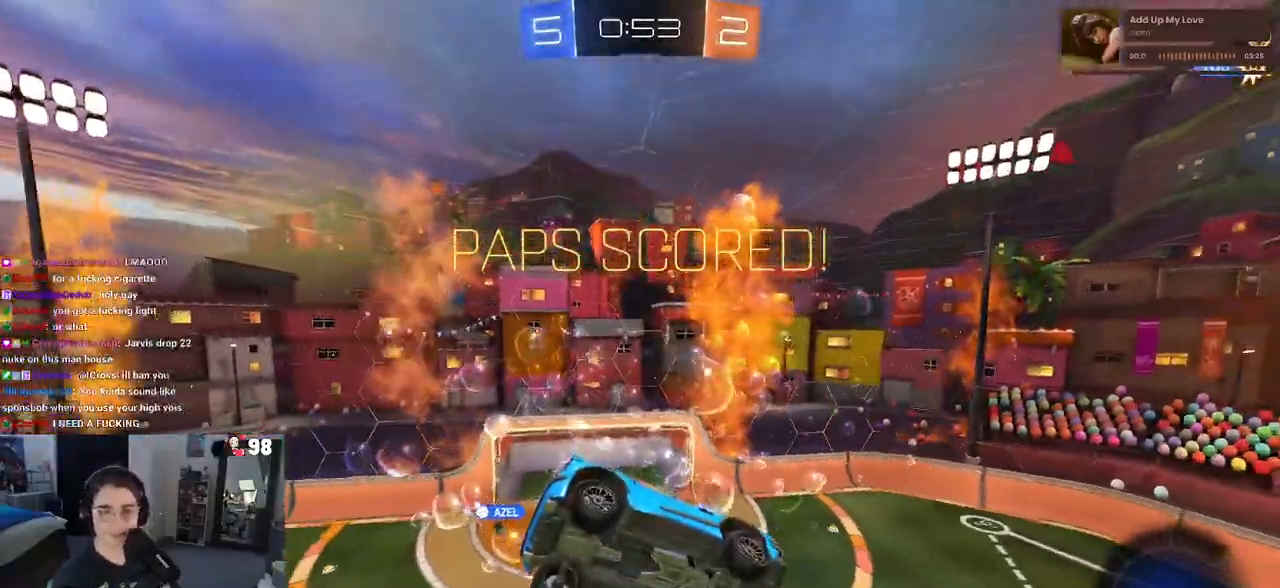
{"buttons": [], "left_stick": "center", "right_stick": "center", "events": []}
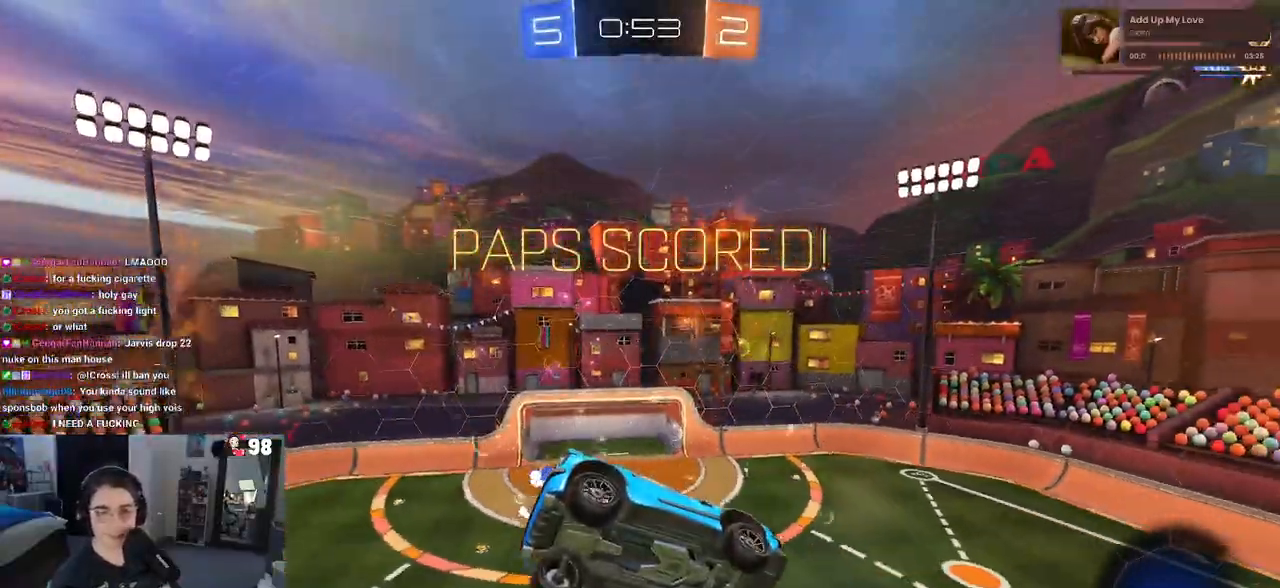
{"buttons": [], "left_stick": "center", "right_stick": "center", "events": []}
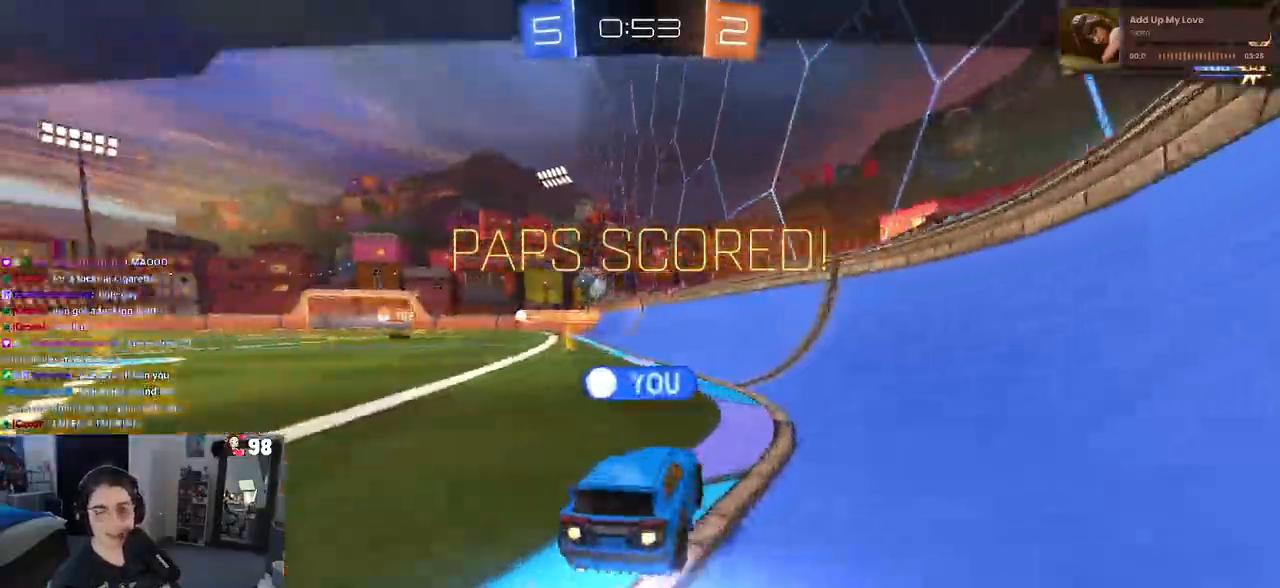
{"buttons": [], "left_stick": "center", "right_stick": "center", "events": []}
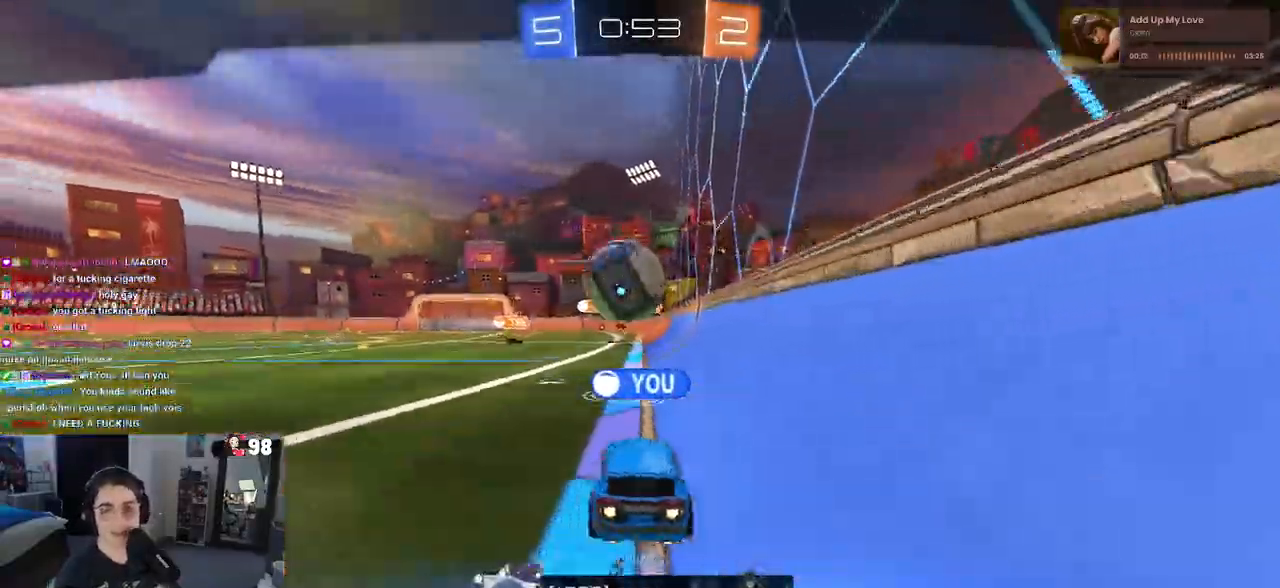
{"buttons": [], "left_stick": "center", "right_stick": "center", "events": [[283, "CROSS", "down"], [433, "CROSS", "up"]]}
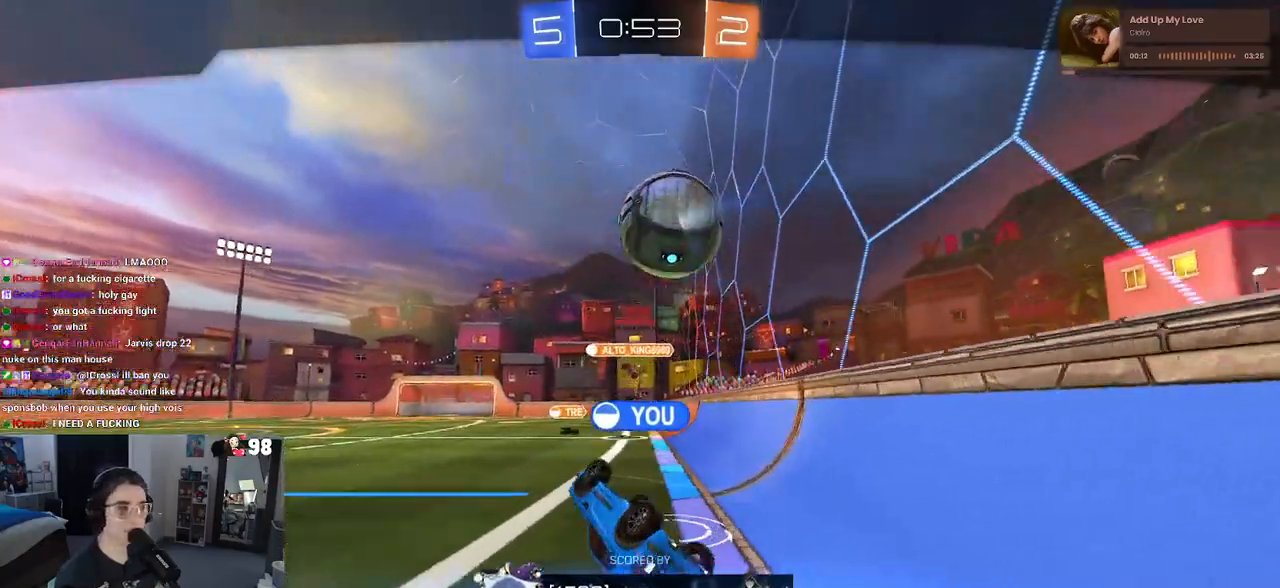
{"buttons": [], "left_stick": "center", "right_stick": "center", "events": [[17, "CROSS", "down"], [167, "CROSS", "up"], [233, "CROSS", "down"], [383, "CROSS", "up"]]}
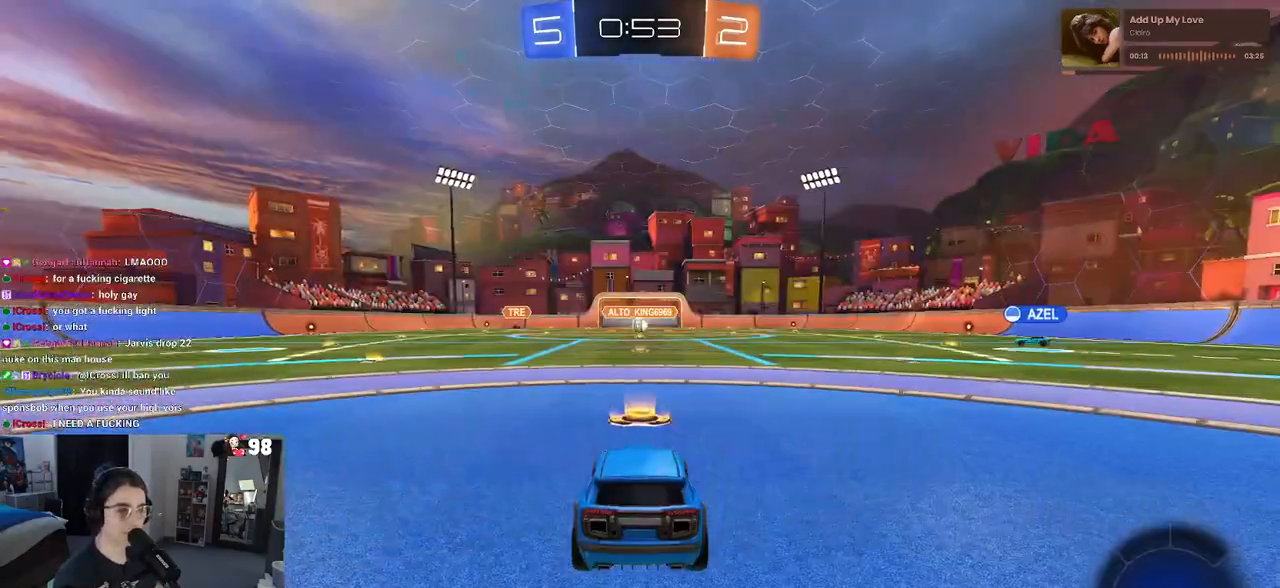
{"buttons": ["R3"], "left_stick": "center", "right_stick": "center", "events": [[83, "R3", "down"]]}
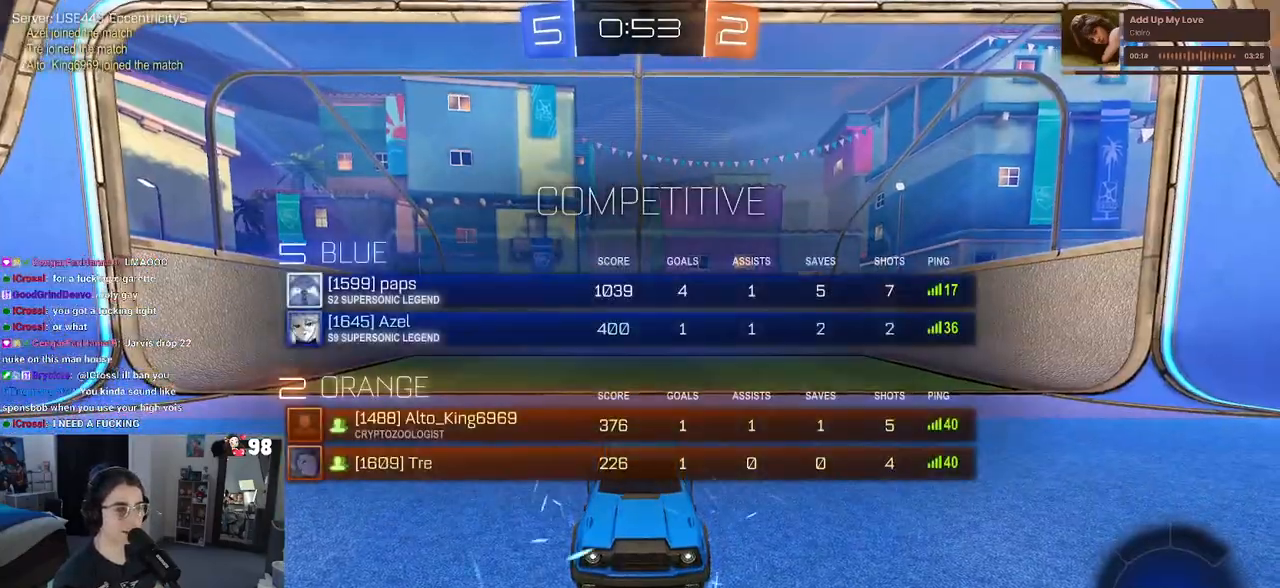
{"buttons": ["R3"], "left_stick": "center", "right_stick": "center", "events": []}
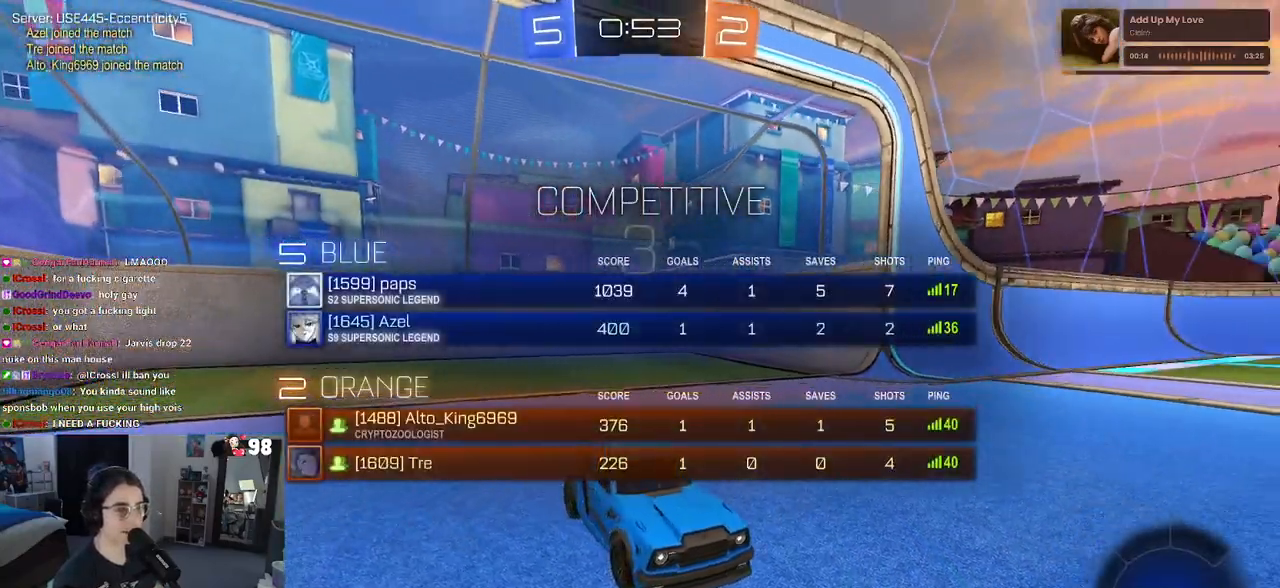
{"buttons": ["R3"], "left_stick": "center", "right_stick": "center", "events": []}
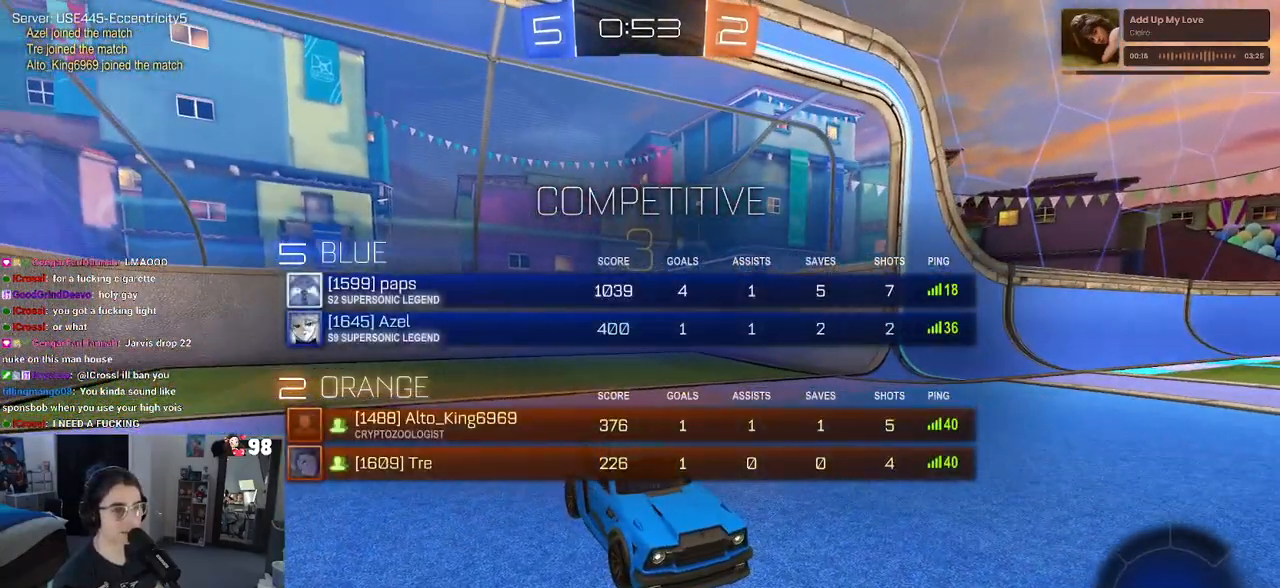
{"buttons": ["R3"], "left_stick": "center", "right_stick": "center", "events": []}
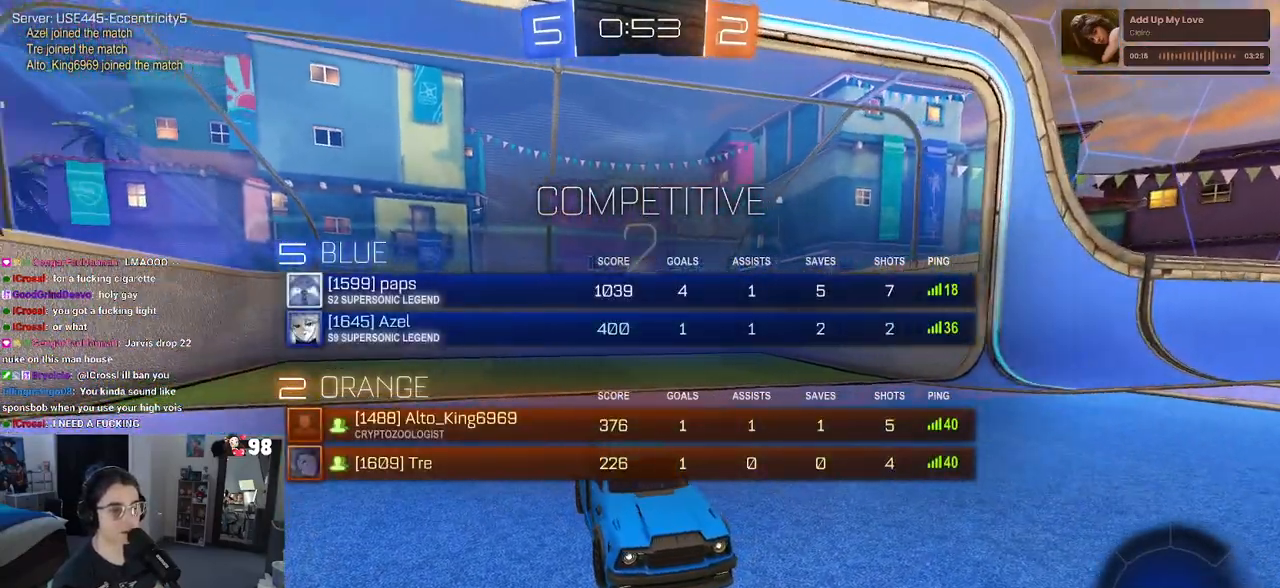
{"buttons": ["R3"], "left_stick": "center", "right_stick": "center", "events": []}
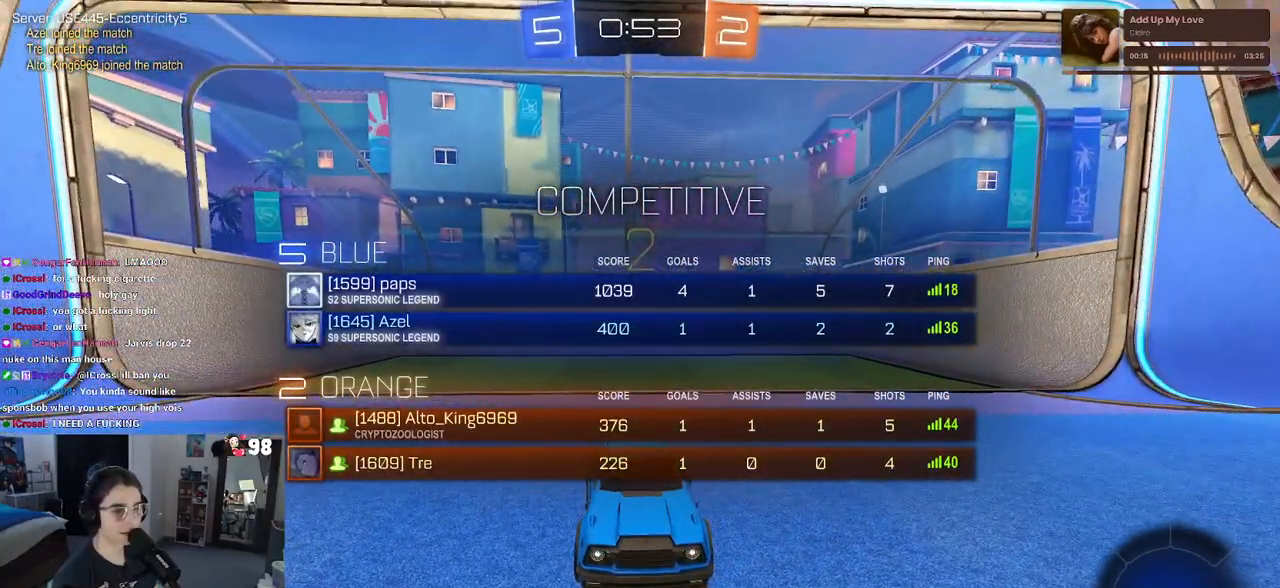
{"buttons": [], "left_stick": "center", "right_stick": "center", "events": [[350, "R3", "up"]]}
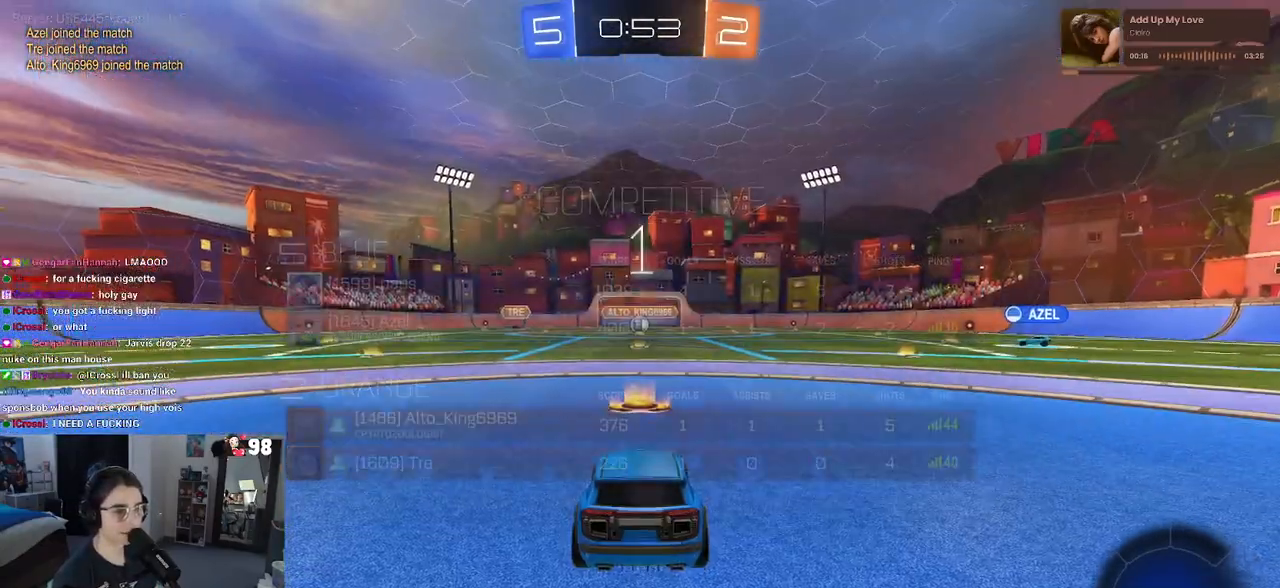
{"buttons": ["R2"], "left_stick": "center", "right_stick": "center", "events": [[400, "R2", "down"]]}
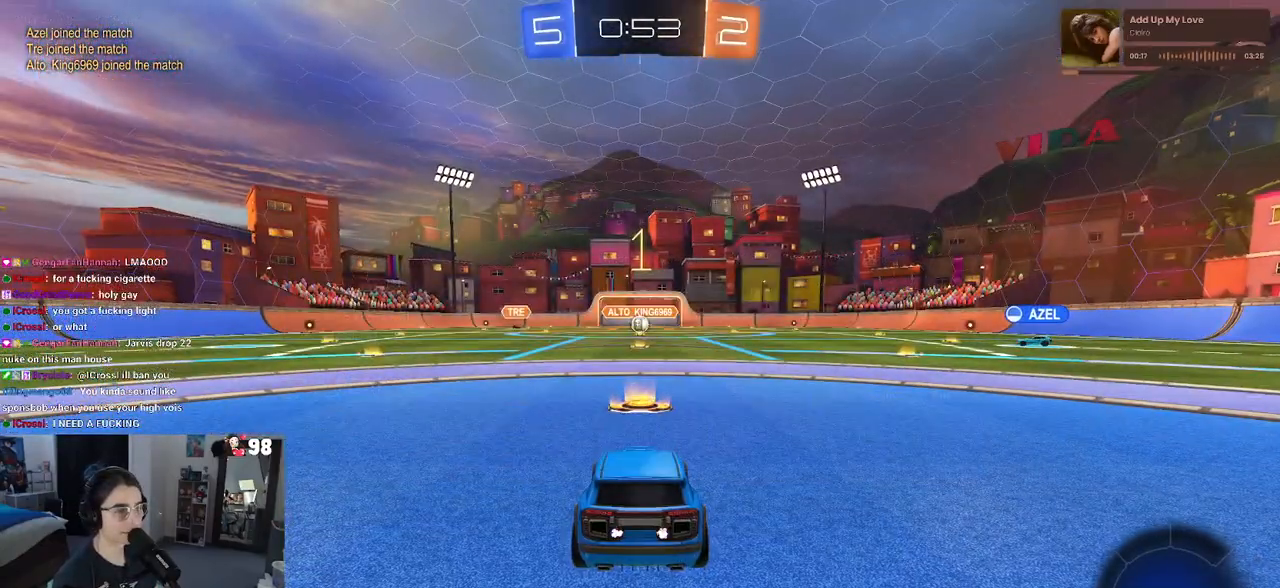
{"buttons": ["R2"], "left_stick": "center", "right_stick": "center", "events": []}
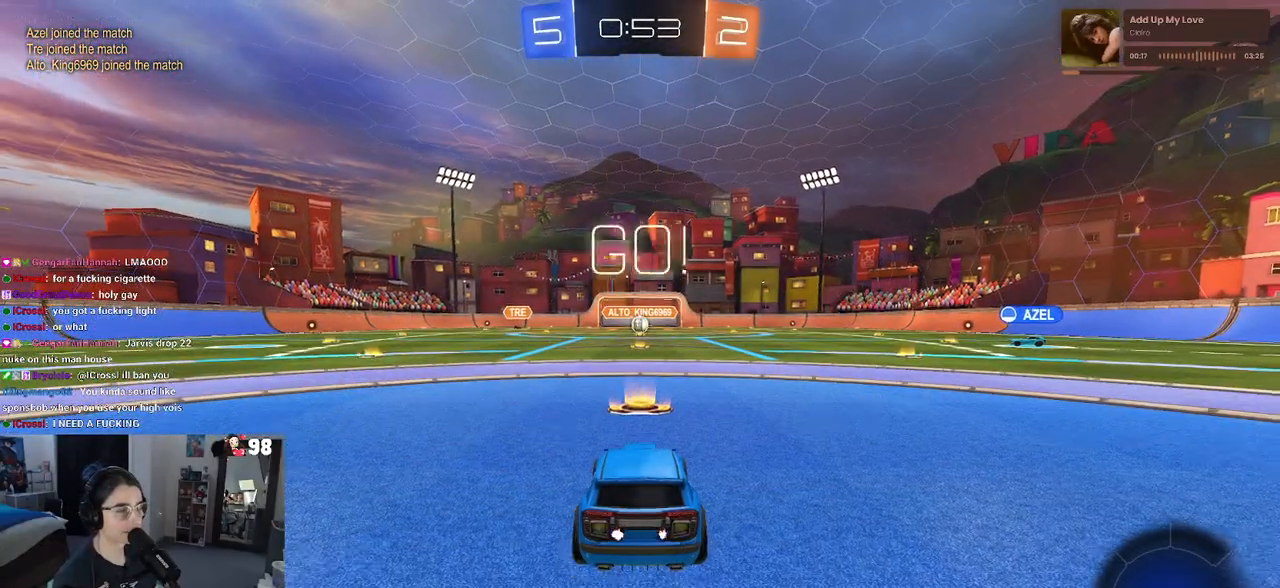
{"buttons": ["R2"], "left_stick": "up-right", "right_stick": "center", "events": [[417, "left_stick", "right"], [467, "left_stick", "up-right"]]}
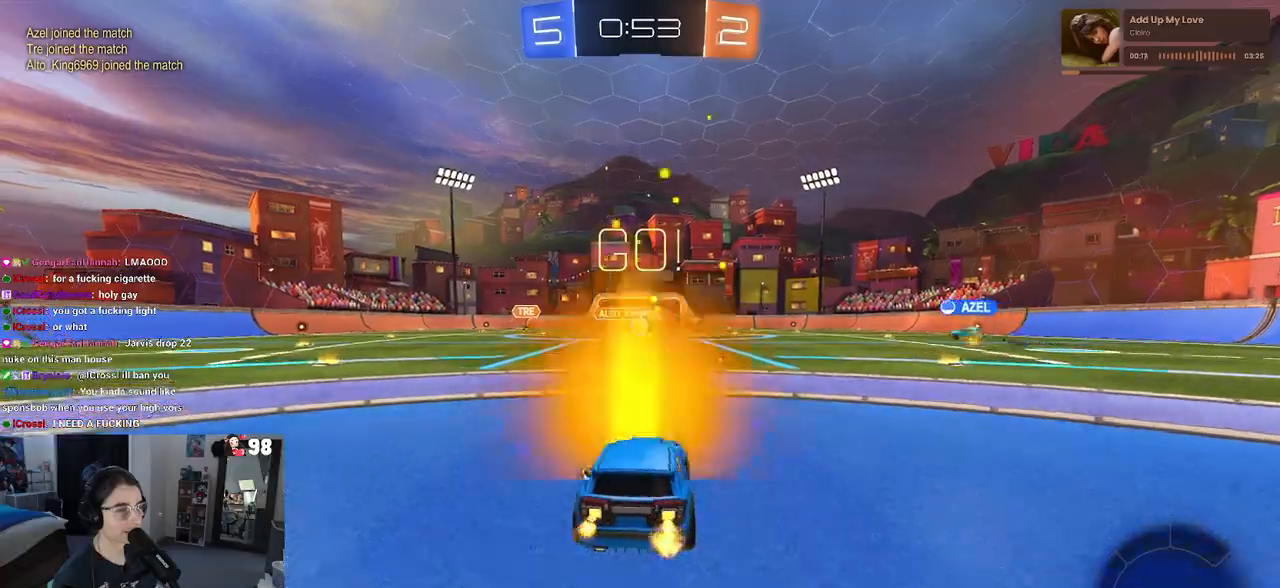
{"buttons": ["SQUARE", "R2"], "left_stick": "down", "right_stick": "center", "events": [[33, "CROSS", "down"], [67, "left_stick", "up"], [117, "CROSS", "up"], [200, "CROSS", "down"], [250, "SQUARE", "down"], [283, "CROSS", "up"], [283, "left_stick", "down"]]}
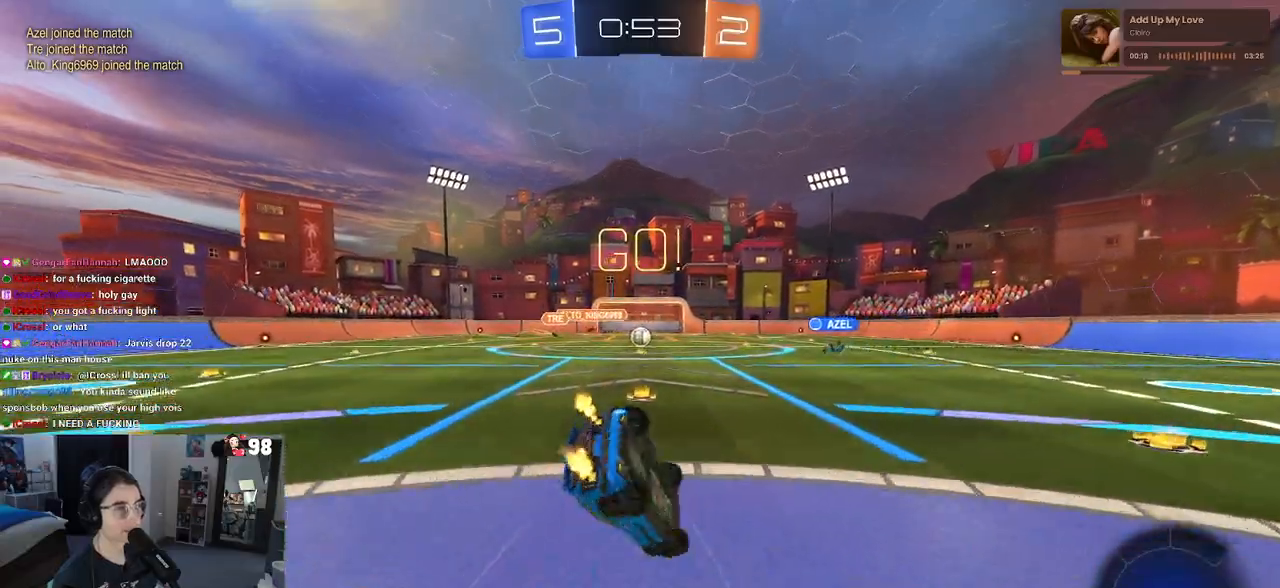
{"buttons": ["SQUARE", "R2"], "left_stick": "down-left", "right_stick": "center", "events": [[33, "left_stick", "down-left"]]}
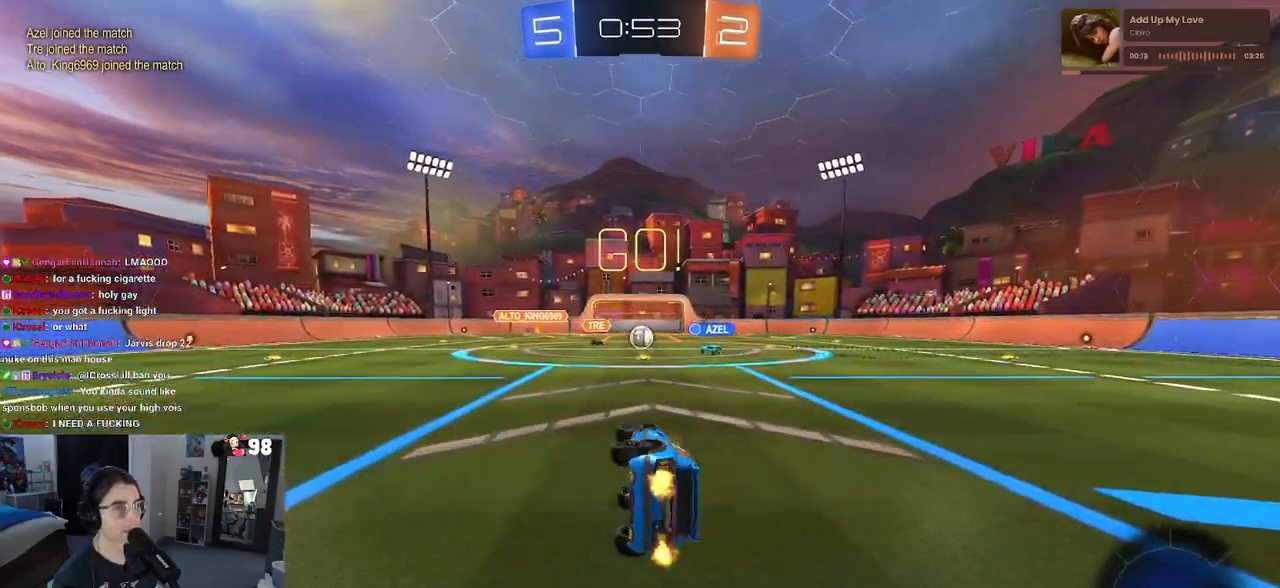
{"buttons": ["R2"], "left_stick": "center", "right_stick": "center", "events": [[150, "left_stick", "center"], [167, "SQUARE", "up"]]}
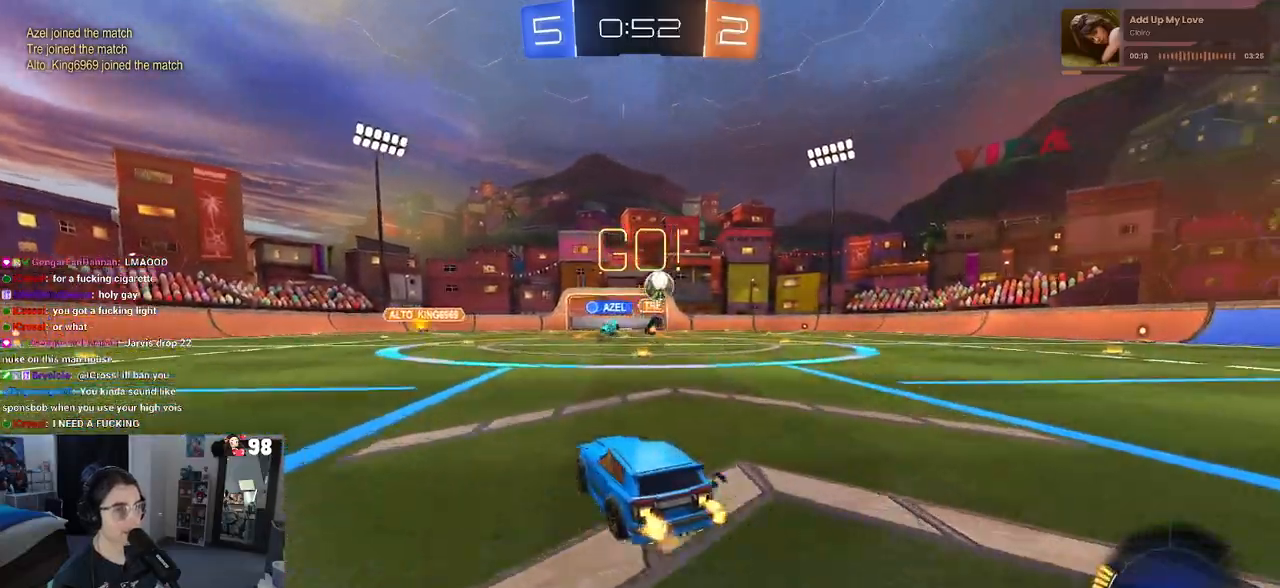
{"buttons": ["SQUARE", "R2"], "left_stick": "right", "right_stick": "center", "events": [[83, "left_stick", "right"], [483, "SQUARE", "down"]]}
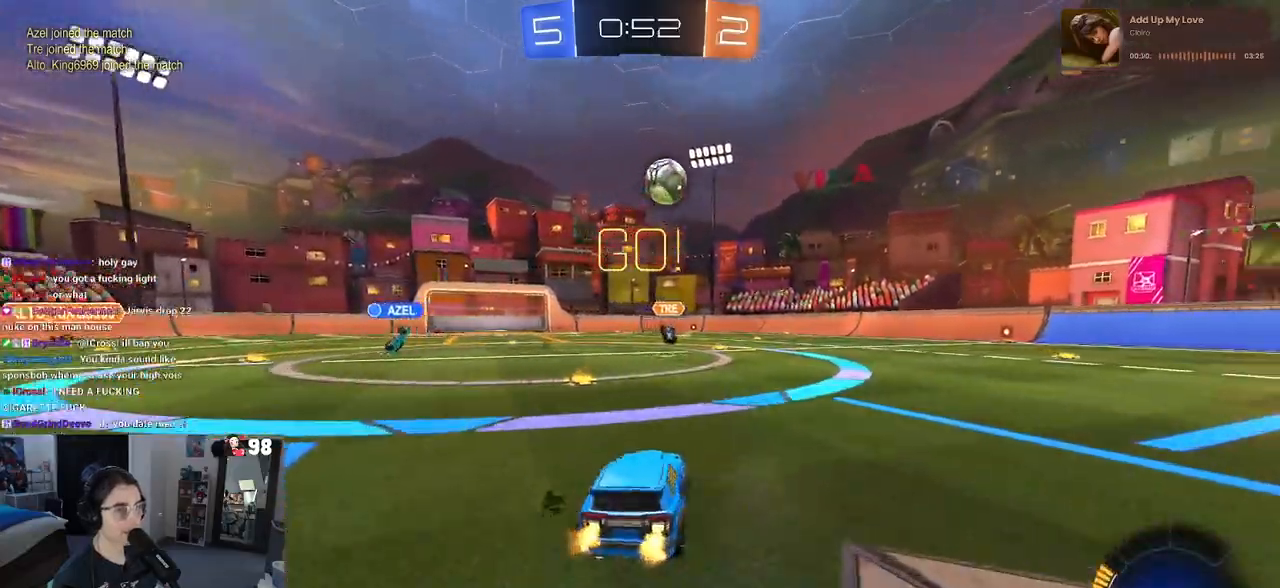
{"buttons": ["R2"], "left_stick": "right", "right_stick": "center", "events": [[83, "SQUARE", "up"]]}
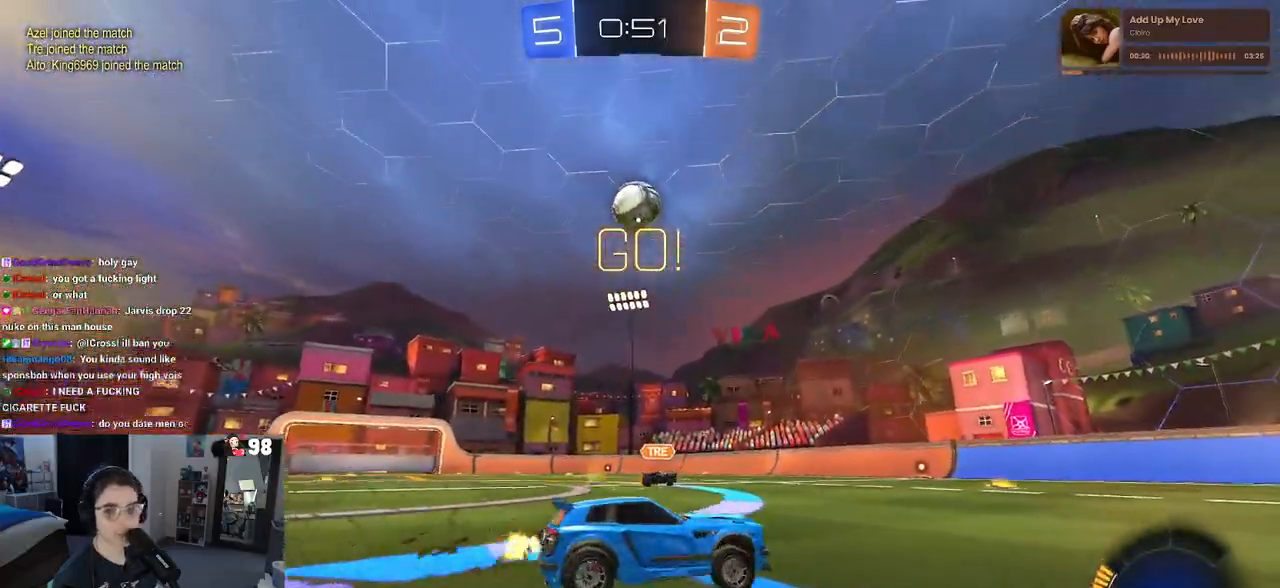
{"buttons": ["R2"], "left_stick": "left", "right_stick": "center", "events": [[250, "left_stick", "center"], [317, "SQUARE", "down"], [317, "left_stick", "left"], [450, "SQUARE", "up"]]}
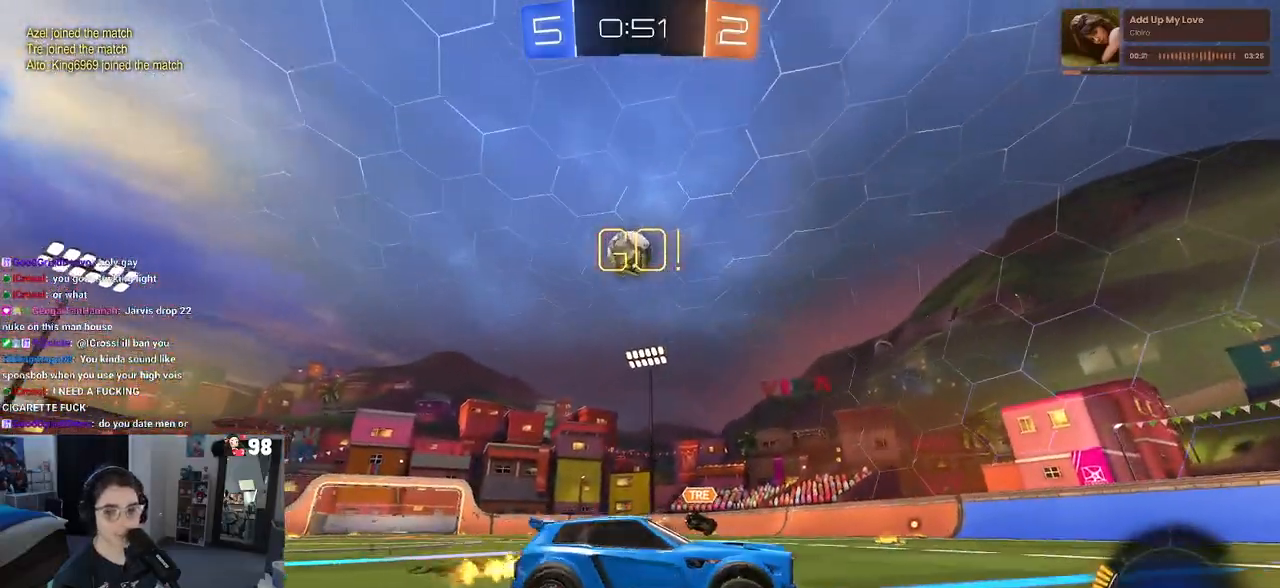
{"buttons": ["R2"], "left_stick": "center", "right_stick": "center", "events": [[417, "left_stick", "center"]]}
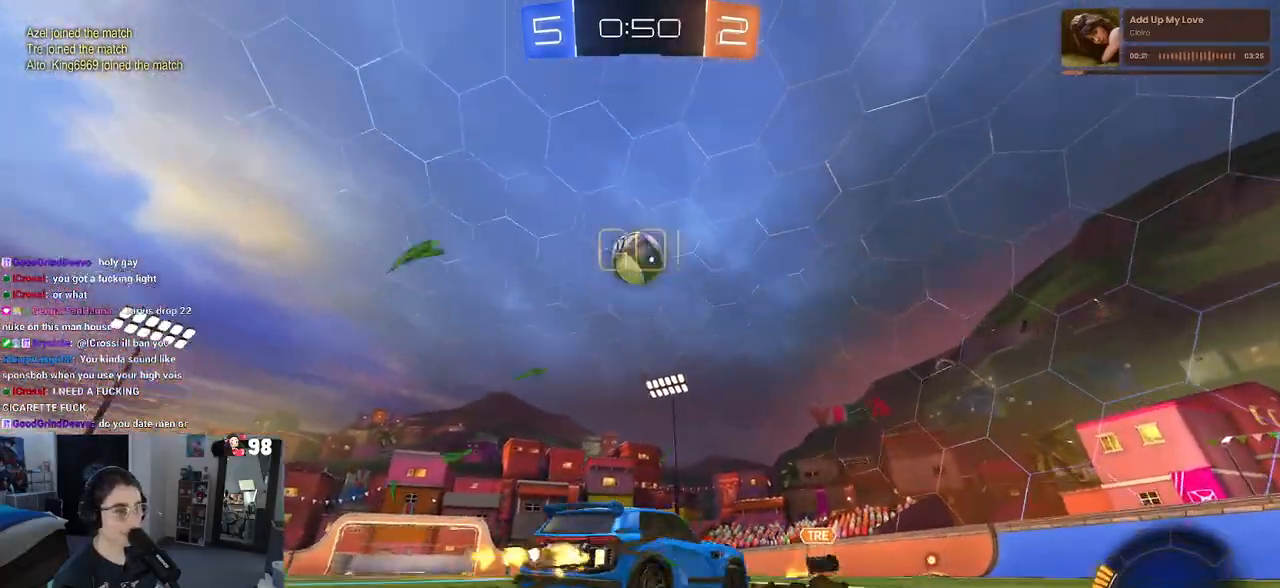
{"buttons": [], "left_stick": "center", "right_stick": "center", "events": [[33, "left_stick", "right"], [67, "R2", "up"], [83, "L2", "down"], [150, "R2", "down"], [200, "L2", "up"], [350, "left_stick", "center"], [483, "R2", "up"]]}
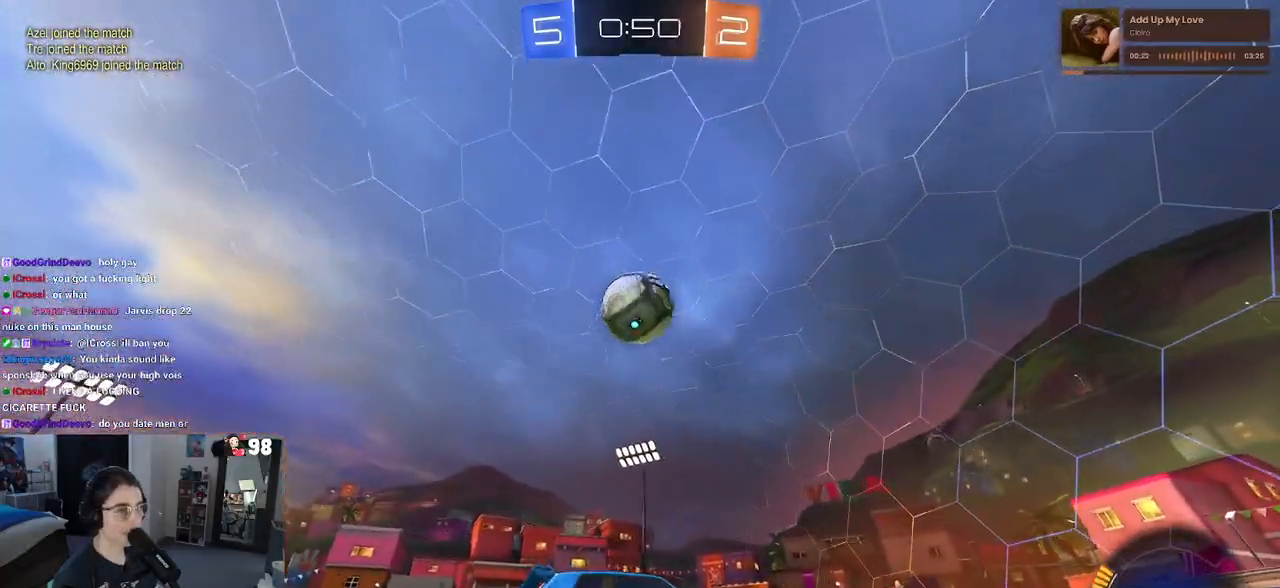
{"buttons": ["R2"], "left_stick": "center", "right_stick": "center", "events": [[200, "left_stick", "left"], [250, "R2", "down"], [350, "left_stick", "center"]]}
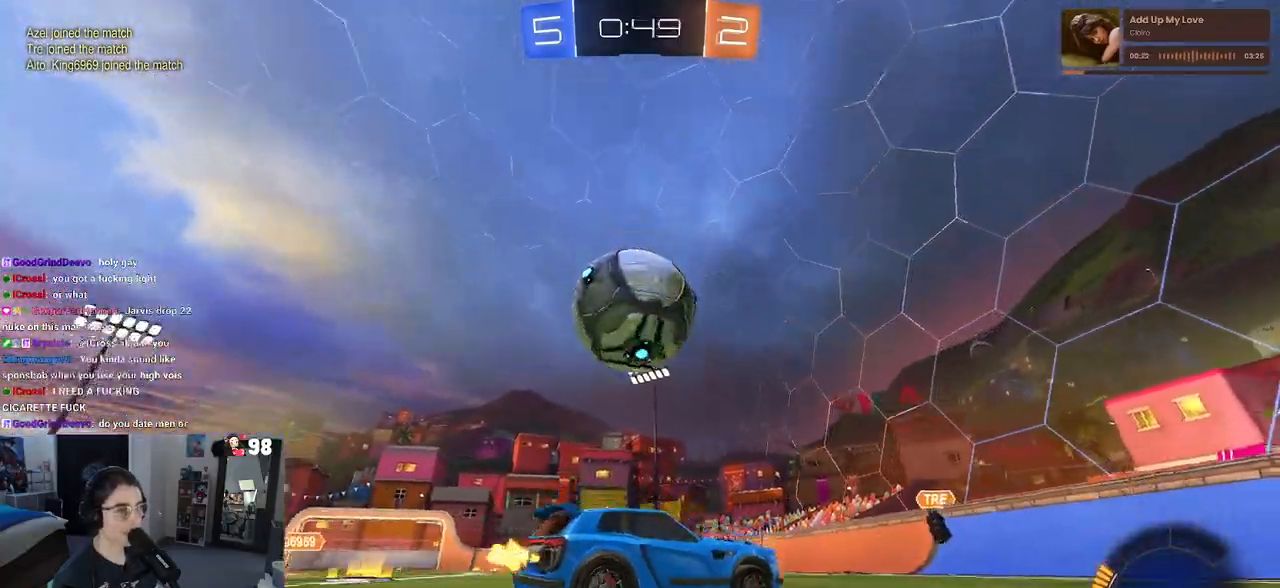
{"buttons": ["R2"], "left_stick": "left", "right_stick": "center", "events": [[17, "left_stick", "left"], [33, "TRIANGLE", "down"], [150, "TRIANGLE", "up"]]}
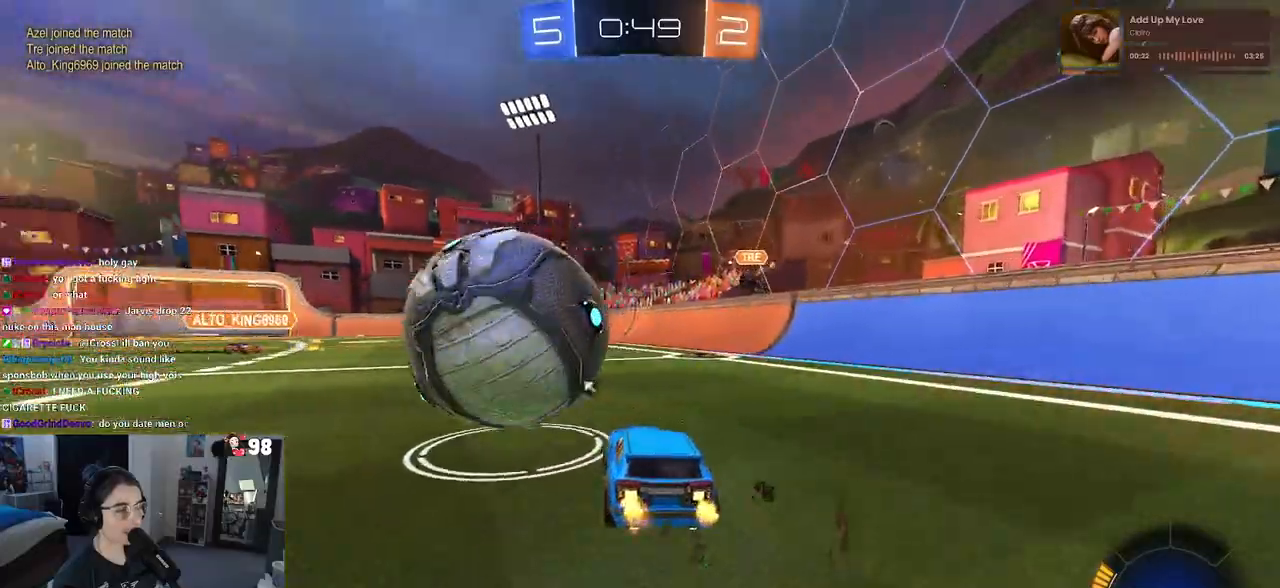
{"buttons": ["R1", "R2"], "left_stick": "down-left", "right_stick": "center", "events": [[83, "R1", "down"], [183, "left_stick", "center"], [250, "left_stick", "right"], [400, "left_stick", "left"], [483, "left_stick", "down-left"]]}
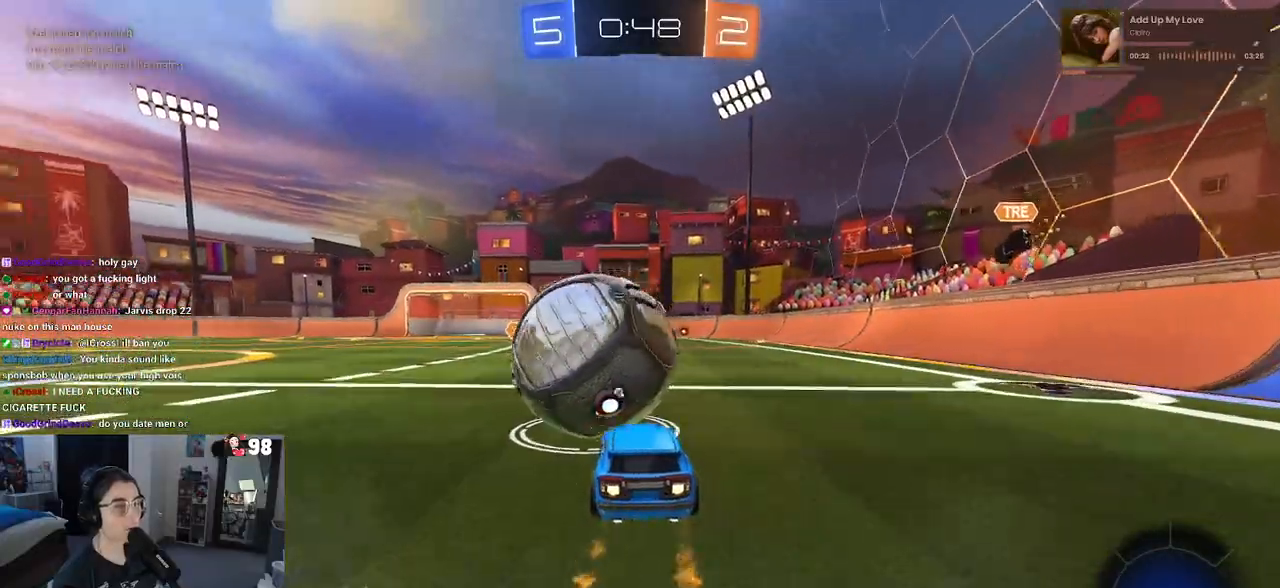
{"buttons": ["SQUARE", "R1", "R2"], "left_stick": "down", "right_stick": "center", "events": [[33, "left_stick", "center"], [50, "CROSS", "down"], [150, "left_stick", "up-left"], [167, "CROSS", "up"], [217, "CROSS", "down"], [283, "SQUARE", "down"], [300, "left_stick", "down-left"], [317, "CROSS", "up"], [383, "left_stick", "down"]]}
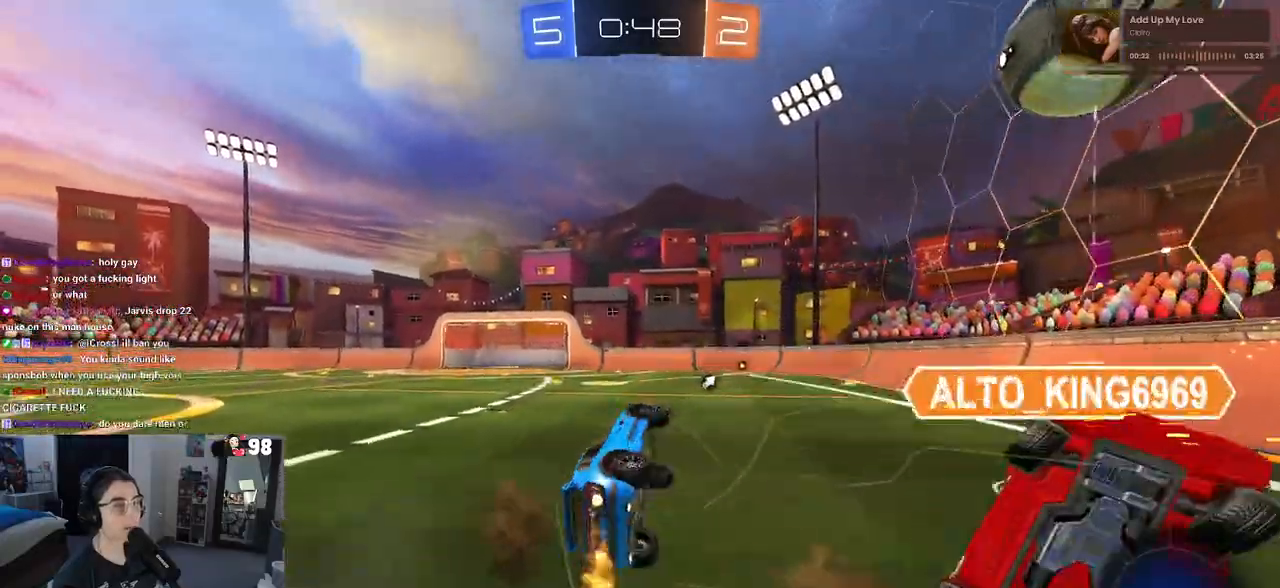
{"buttons": ["SQUARE", "R2"], "left_stick": "down-left", "right_stick": "center", "events": [[17, "R1", "up"], [333, "left_stick", "down-left"]]}
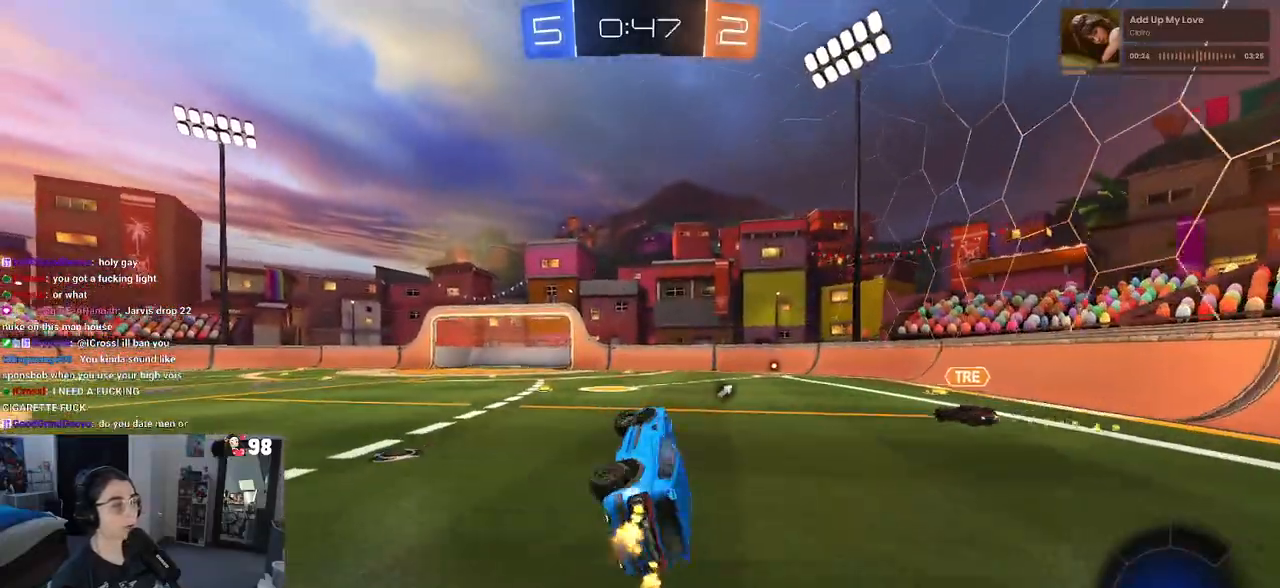
{"buttons": ["R2"], "left_stick": "center", "right_stick": "center", "events": [[83, "SQUARE", "up"], [117, "left_stick", "center"], [183, "TRIANGLE", "down"], [283, "TRIANGLE", "up"], [300, "left_stick", "left"], [467, "left_stick", "center"]]}